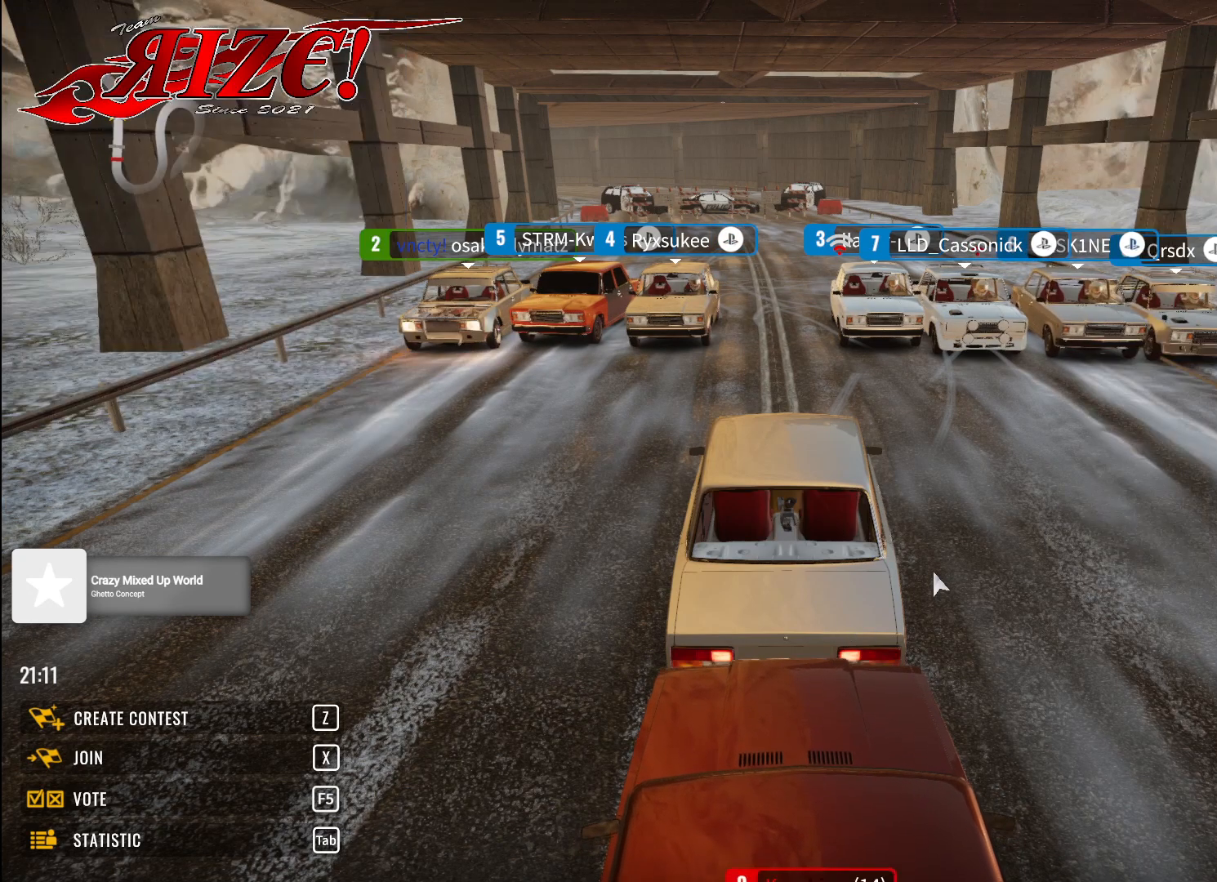
Gameplay with a controller (Xbox layout); each line is a JSON object with the inputs held at the frame after it. "events" lists button and stick changes between this image and that frame as [ms after this image, input, new state], when the widget could be followed in between.
{"buttons": [], "left_stick": "center", "right_stick": "down-right", "events": [[467, "right_stick", "down-right"]]}
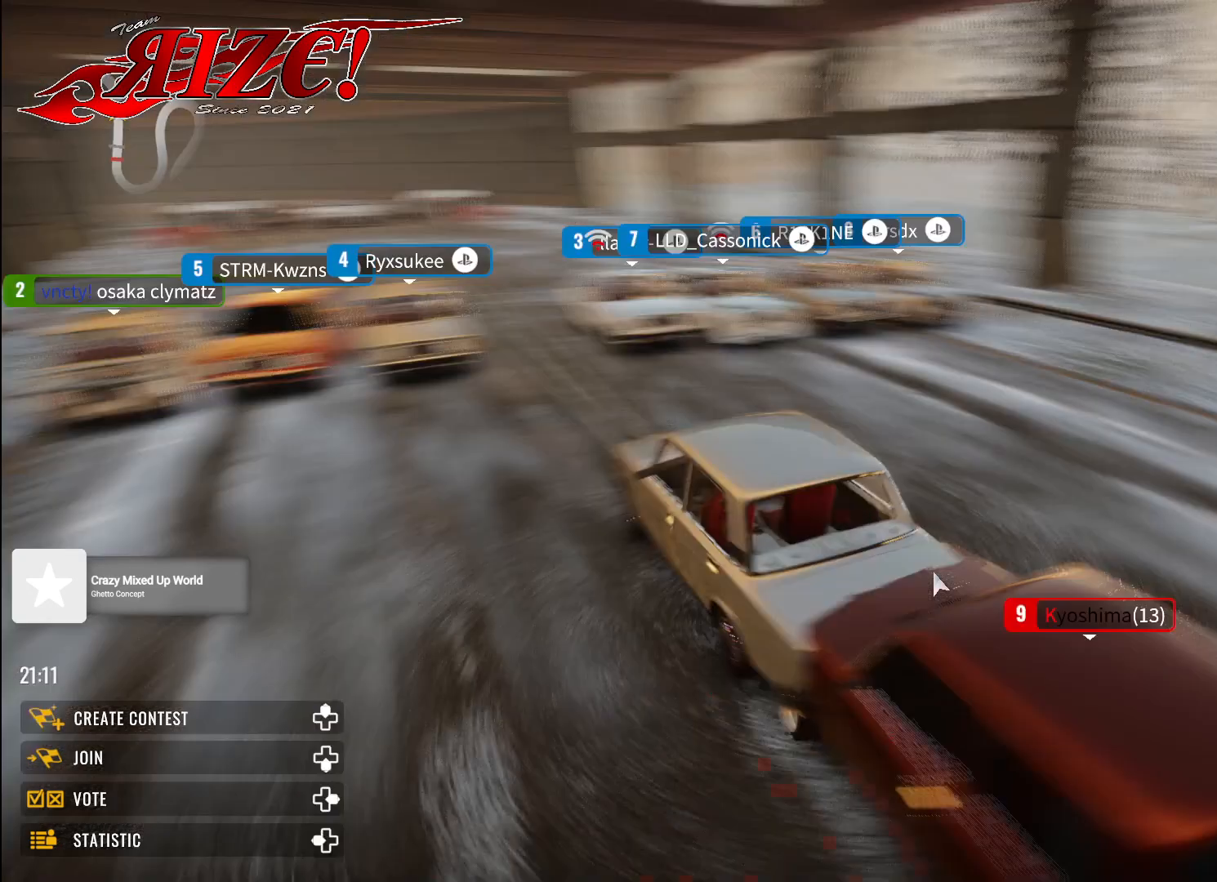
{"buttons": [], "left_stick": "center", "right_stick": "down-right", "events": []}
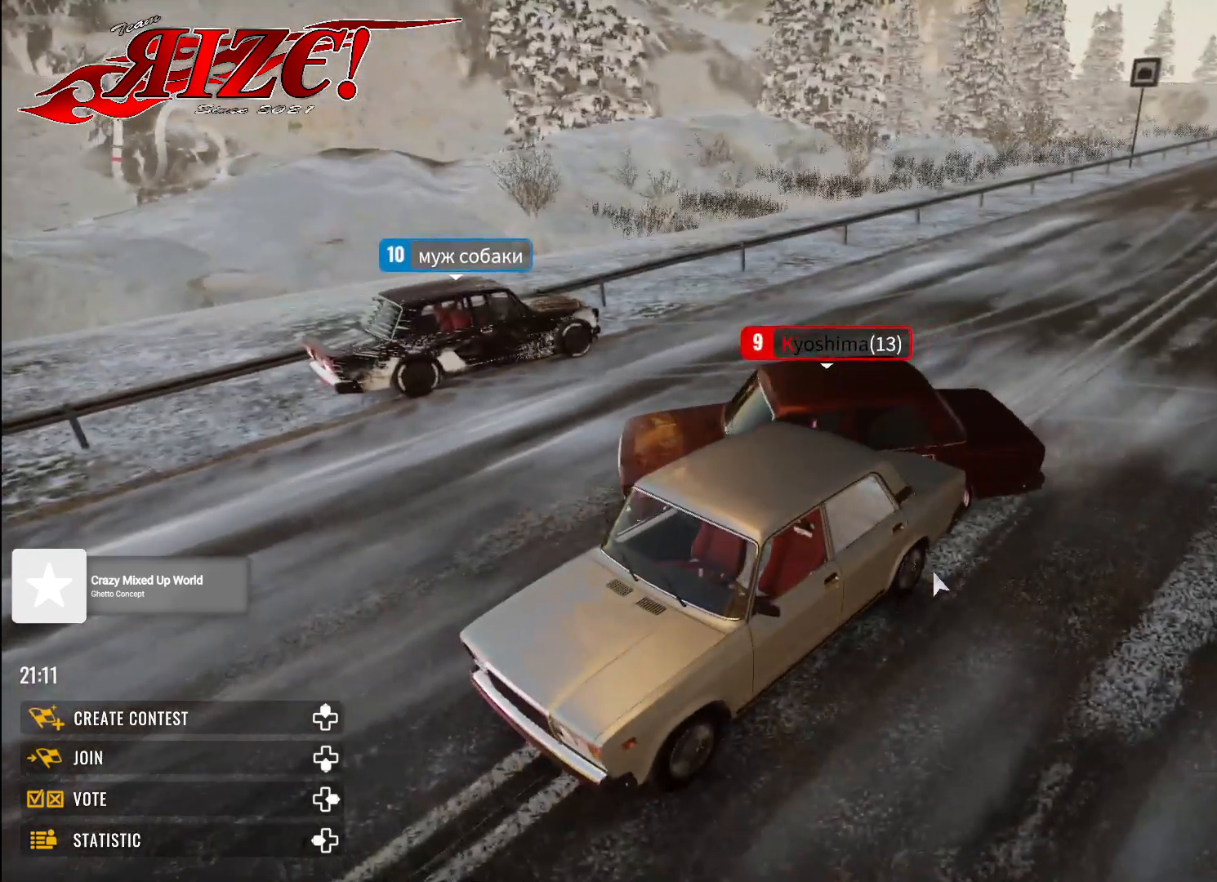
{"buttons": [], "left_stick": "center", "right_stick": "right", "events": [[200, "right_stick", "right"]]}
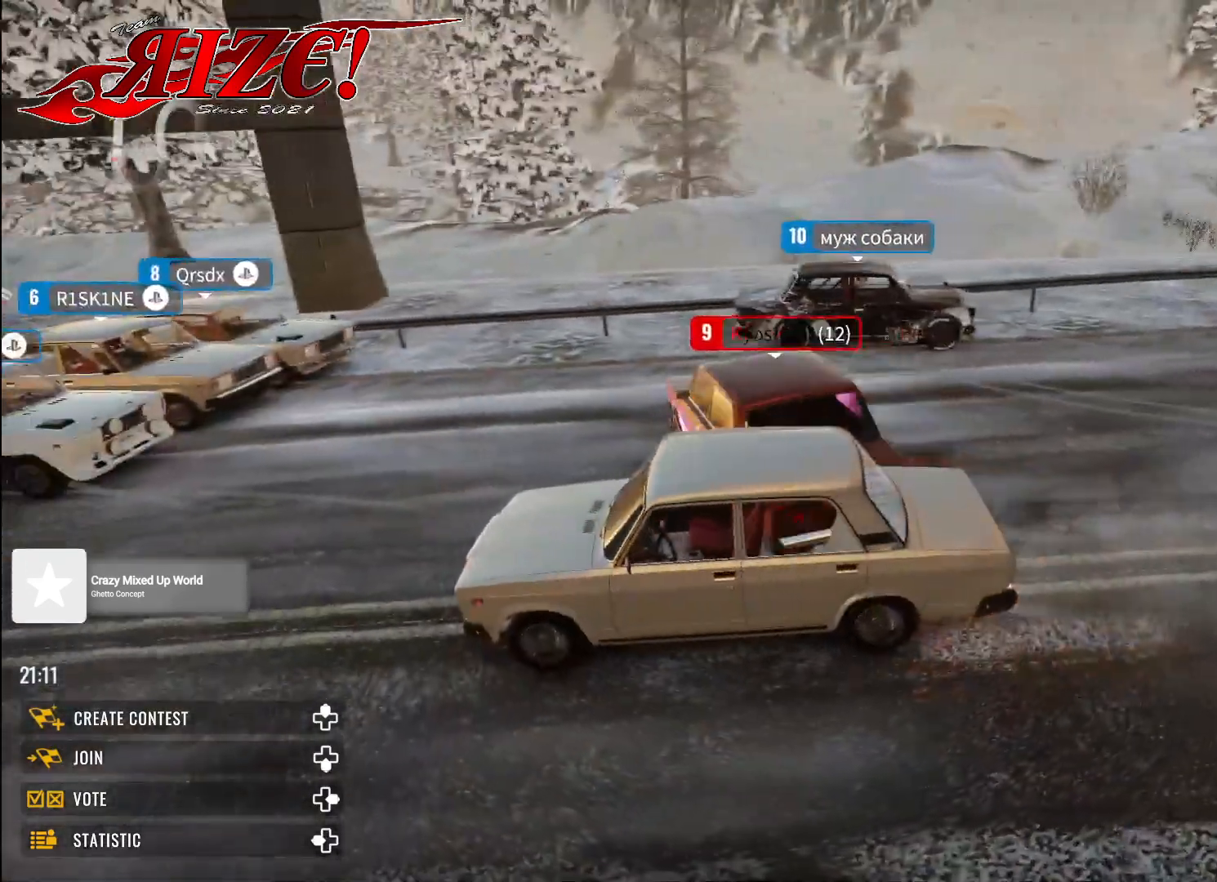
{"buttons": [], "left_stick": "center", "right_stick": "right", "events": []}
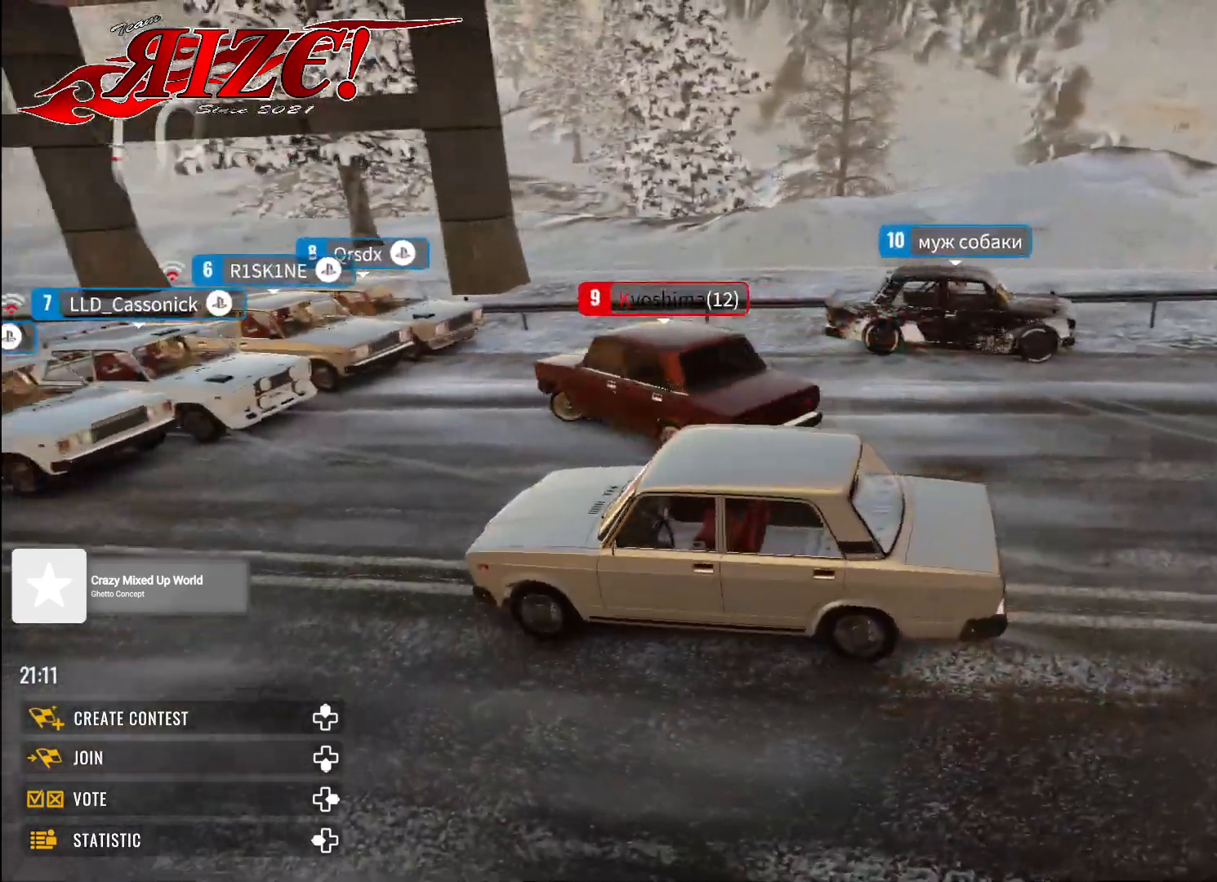
{"buttons": [], "left_stick": "center", "right_stick": "right", "events": []}
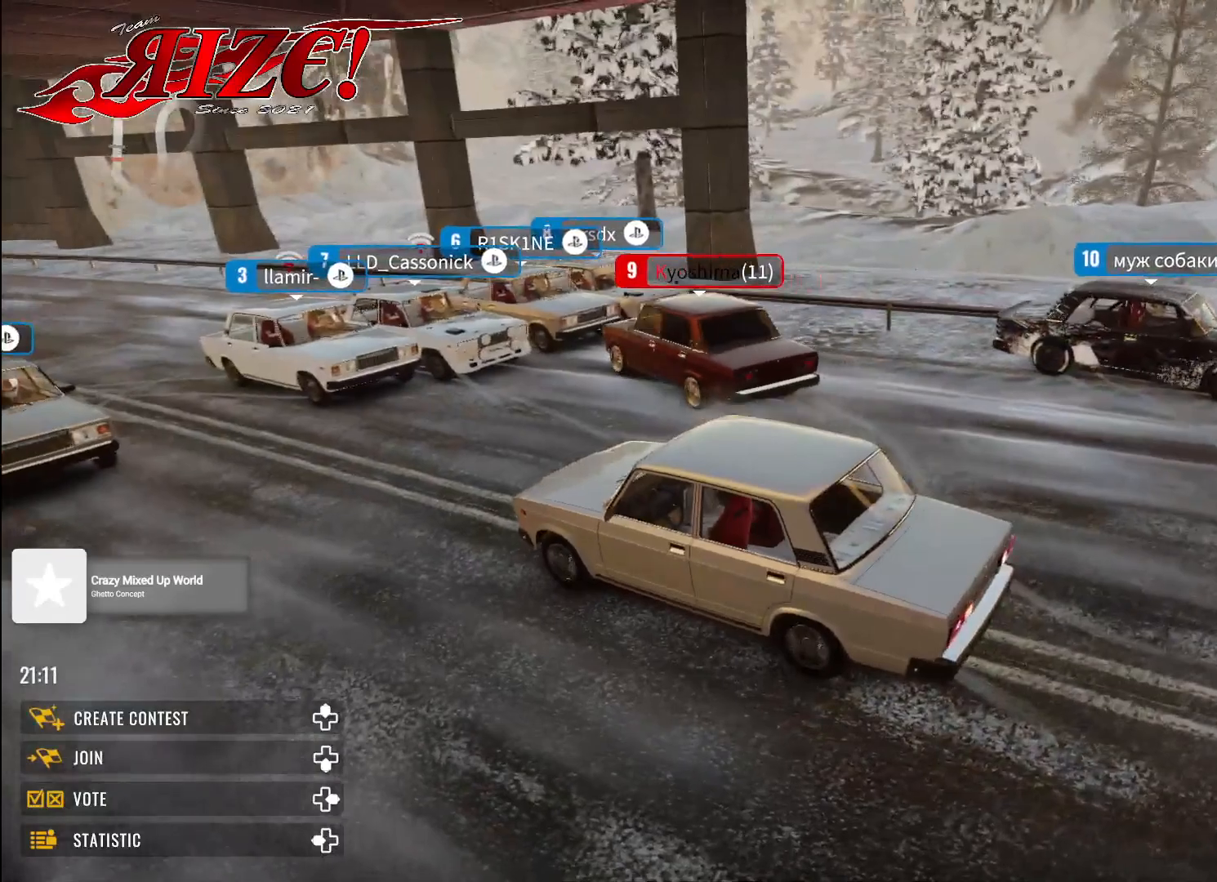
{"buttons": [], "left_stick": "center", "right_stick": "right", "events": []}
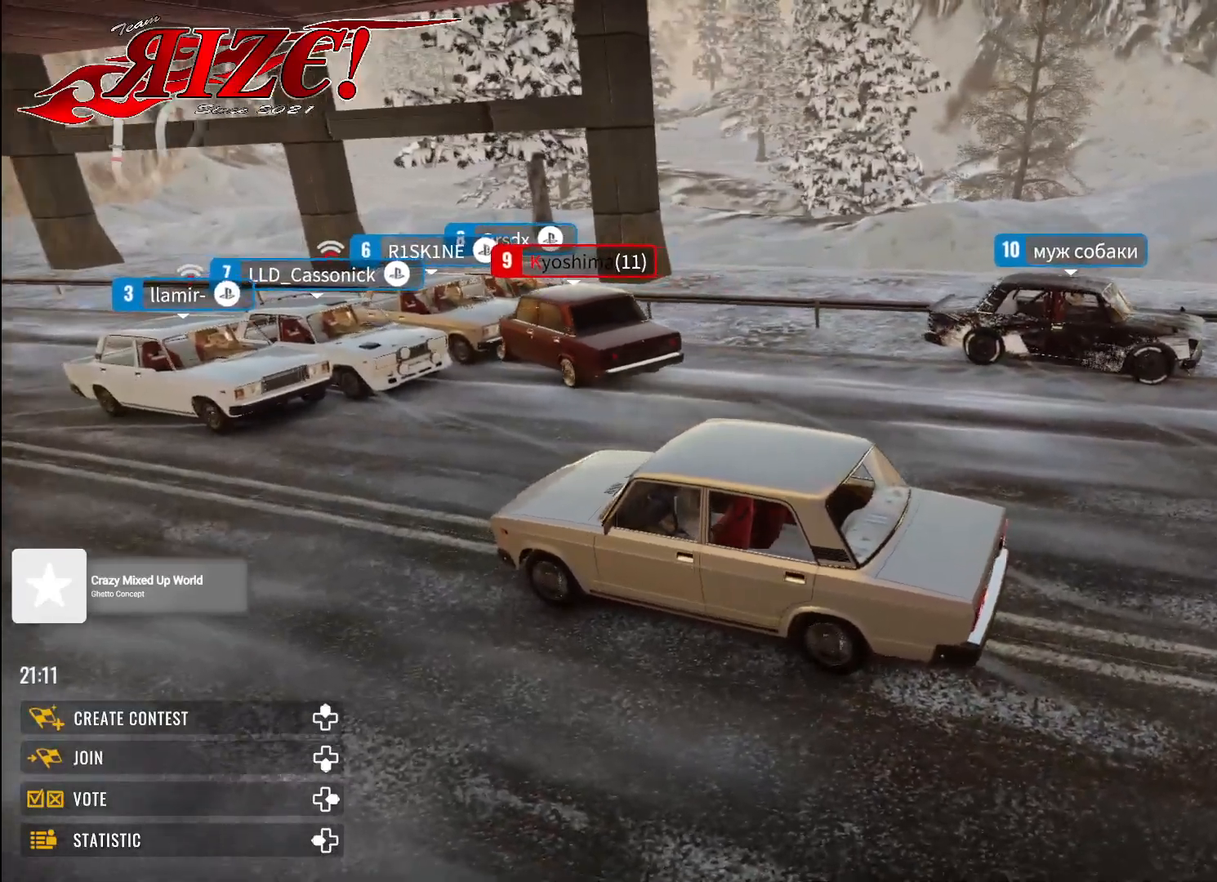
{"buttons": [], "left_stick": "center", "right_stick": "center", "events": [[467, "right_stick", "center"]]}